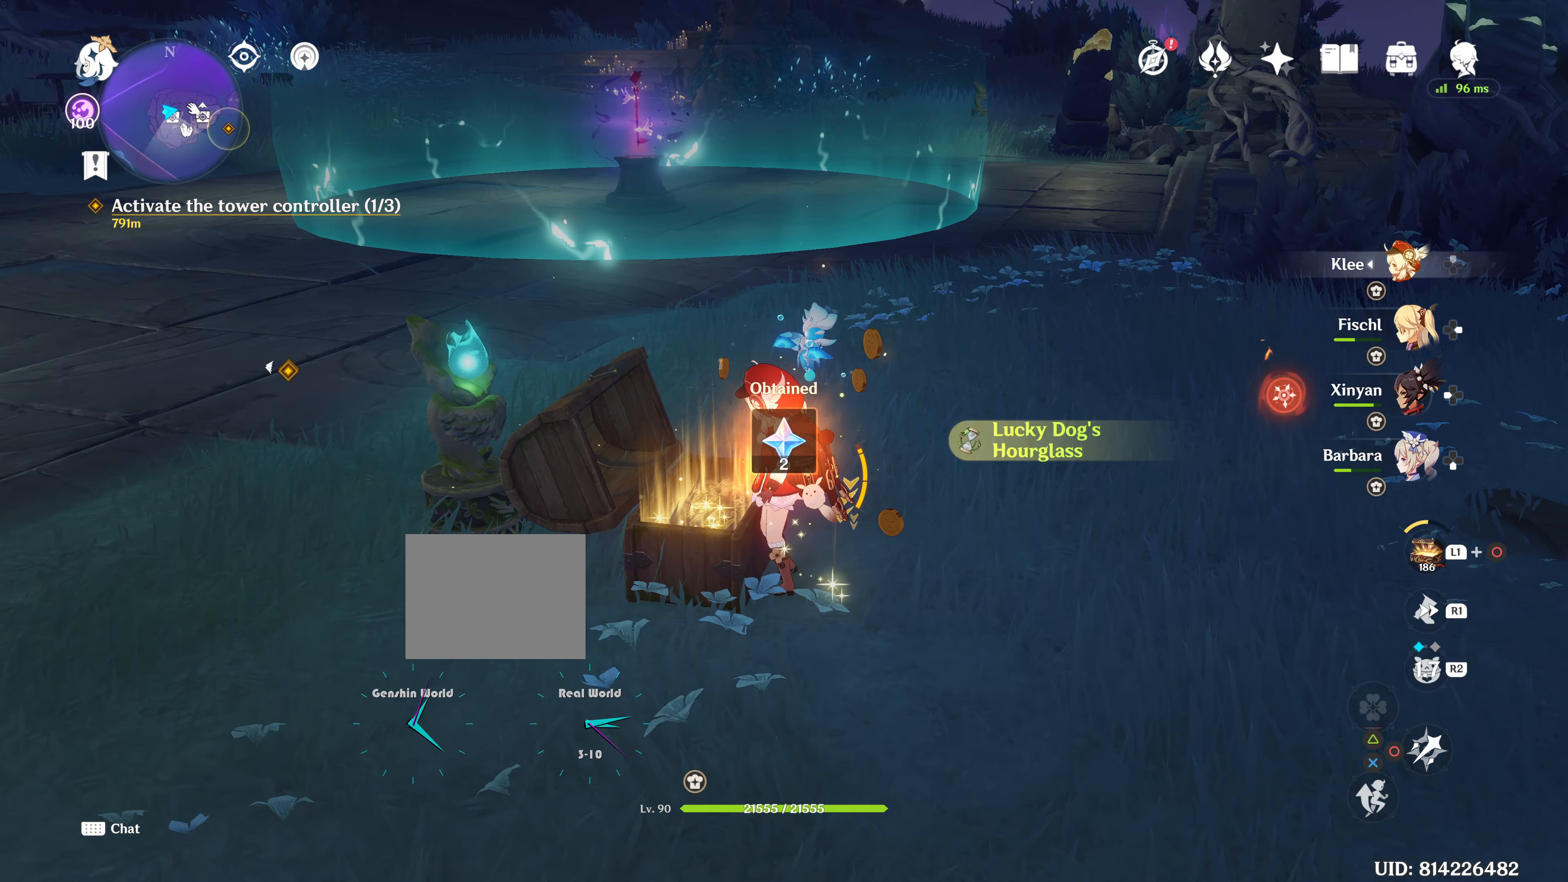
Gameplay with a controller (PlayStation layout); each line is a JSON object with the inputs held at the frame after it (dt_ms = milliseconds from this image to that frame). "events" lists button and stick changes between this image and that frame as [ms after this image, input, new state], when the widget could be followed in between. Not read: L3 R3.
{"dt_ms": 300, "buttons": [], "left_stick": "center", "right_stick": "center", "events": [[33, "SQUARE", "up"]]}
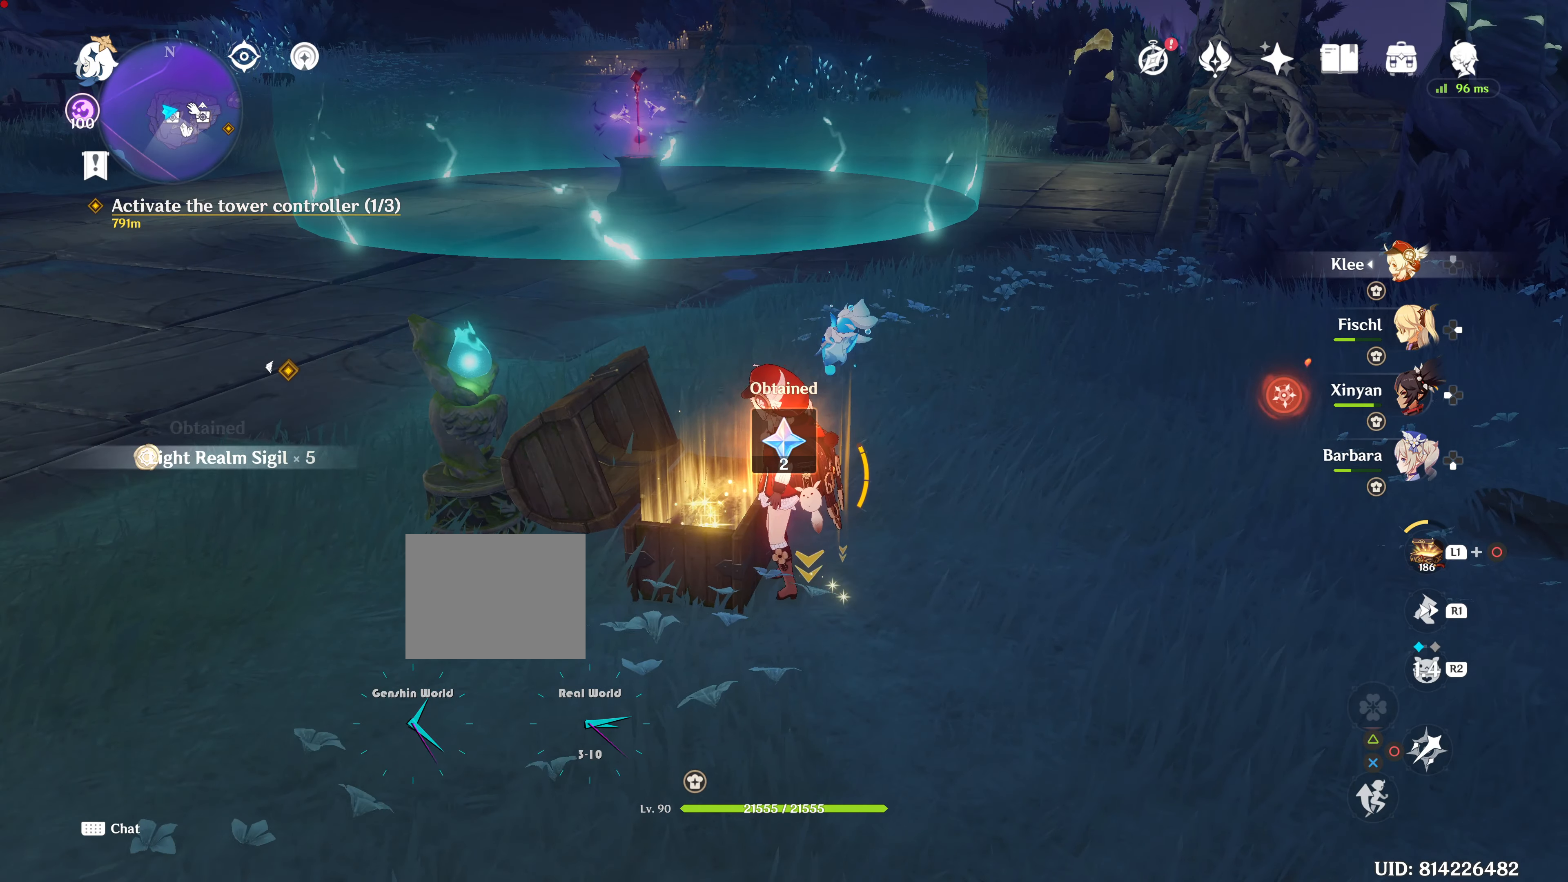
{"dt_ms": 501, "buttons": [], "left_stick": "center", "right_stick": "center", "events": [[267, "SQUARE", "down"], [384, "SQUARE", "up"]]}
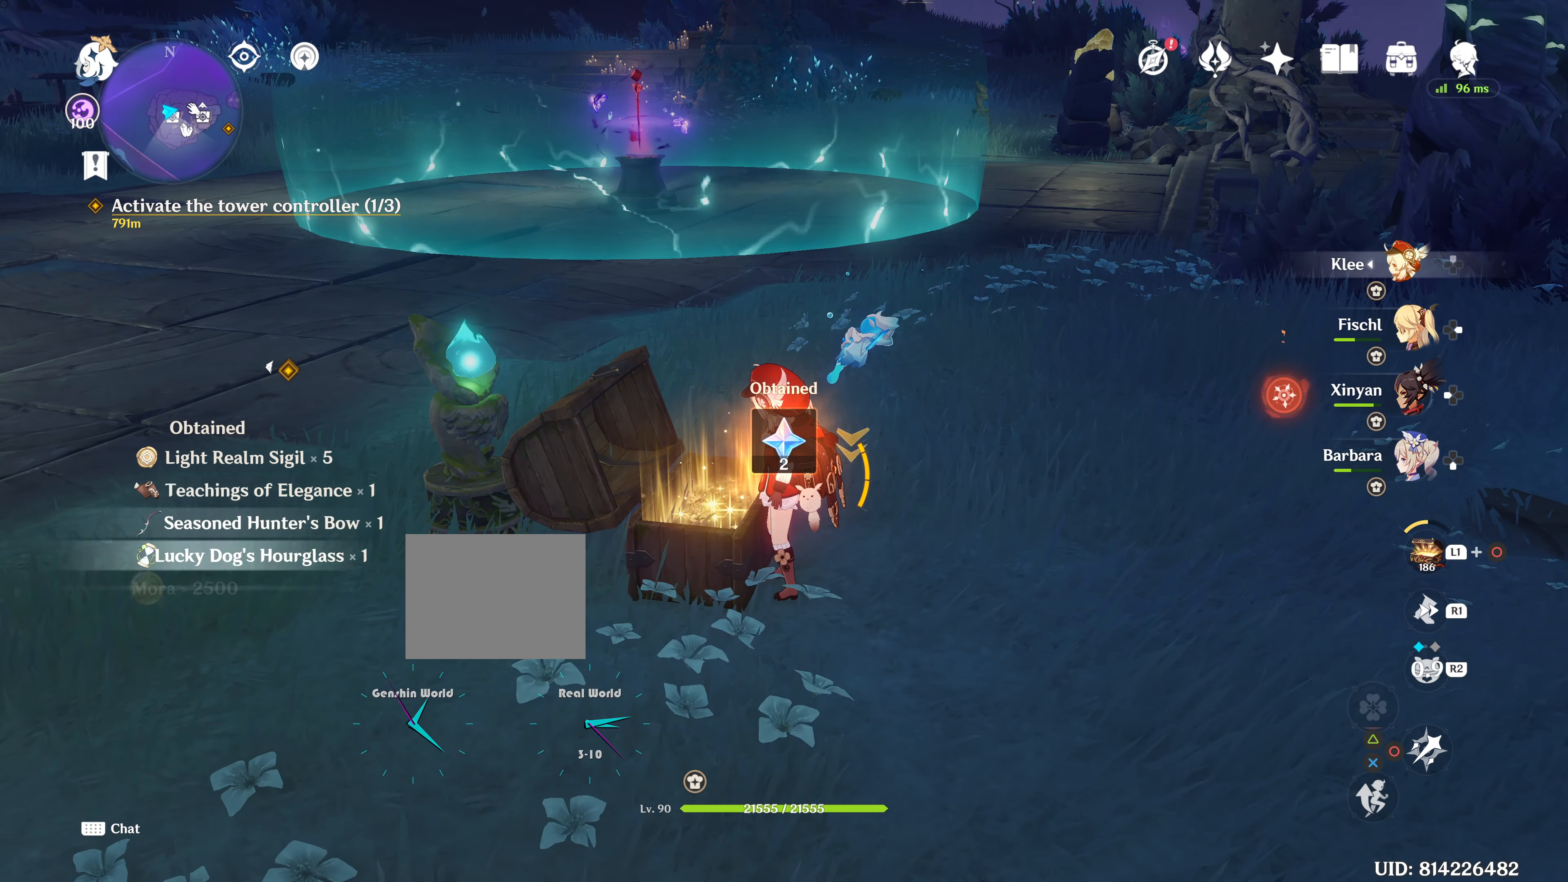
{"dt_ms": 484, "buttons": [], "left_stick": "center", "right_stick": "center", "events": []}
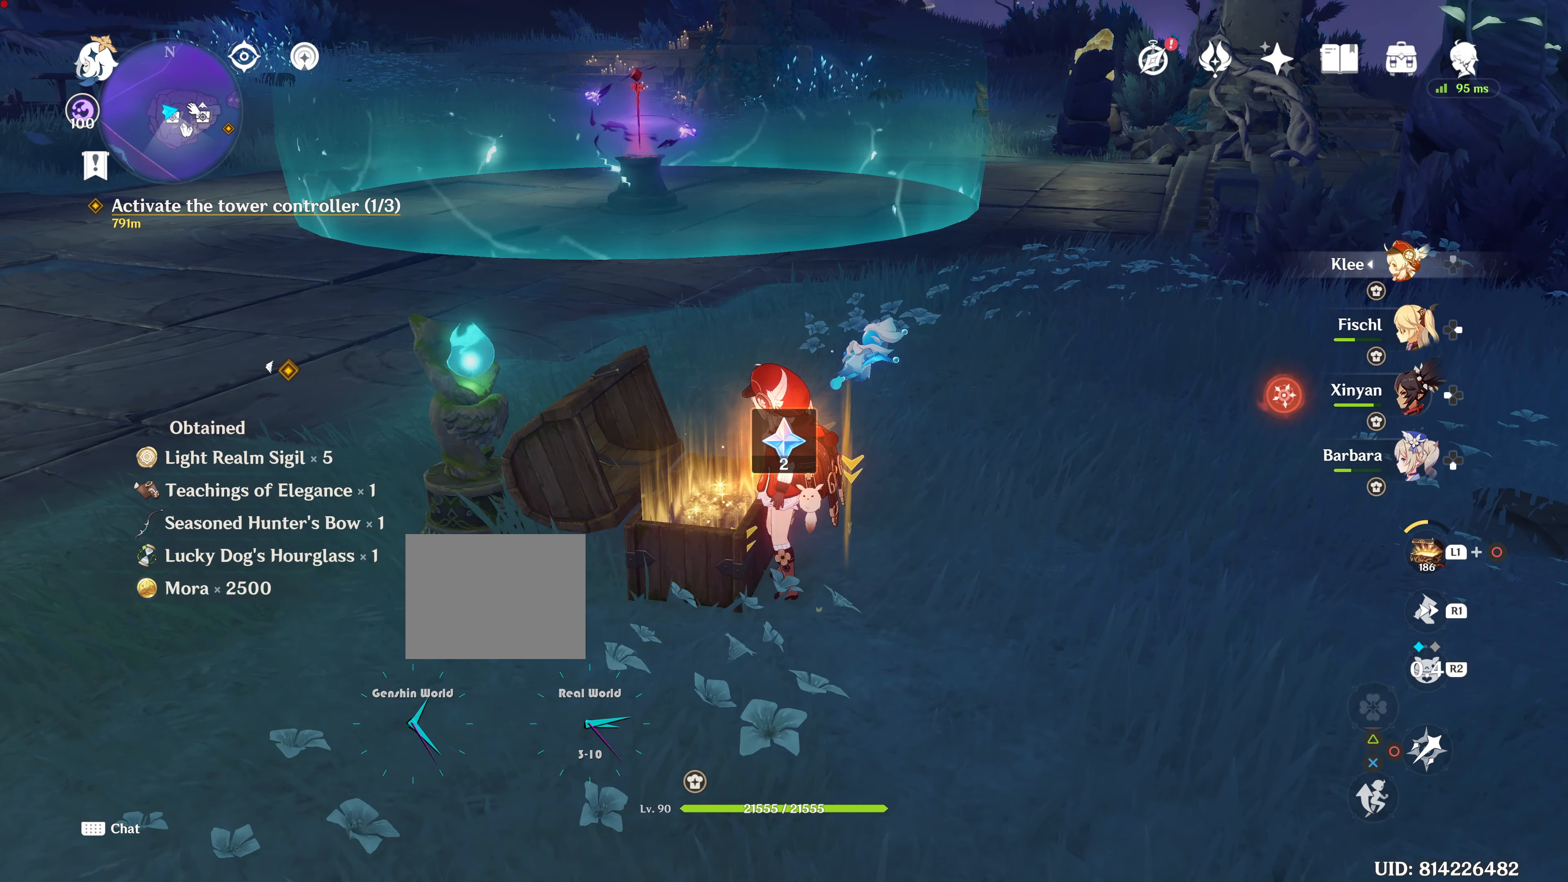
{"dt_ms": 500, "buttons": [], "left_stick": "center", "right_stick": "center", "events": []}
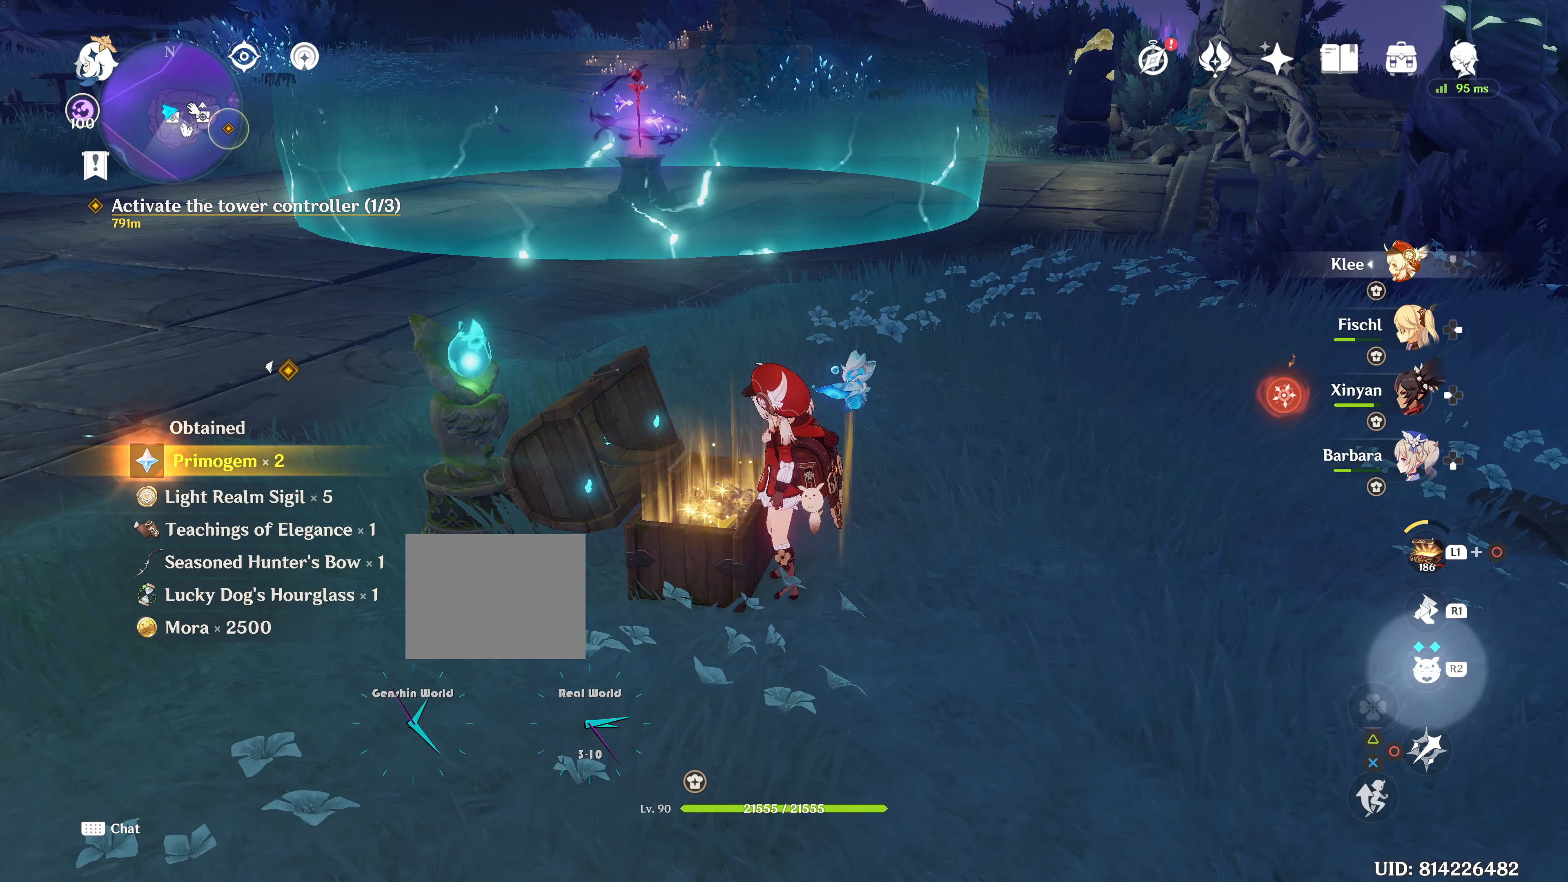
{"dt_ms": 501, "buttons": [], "left_stick": "center", "right_stick": "up-left"}
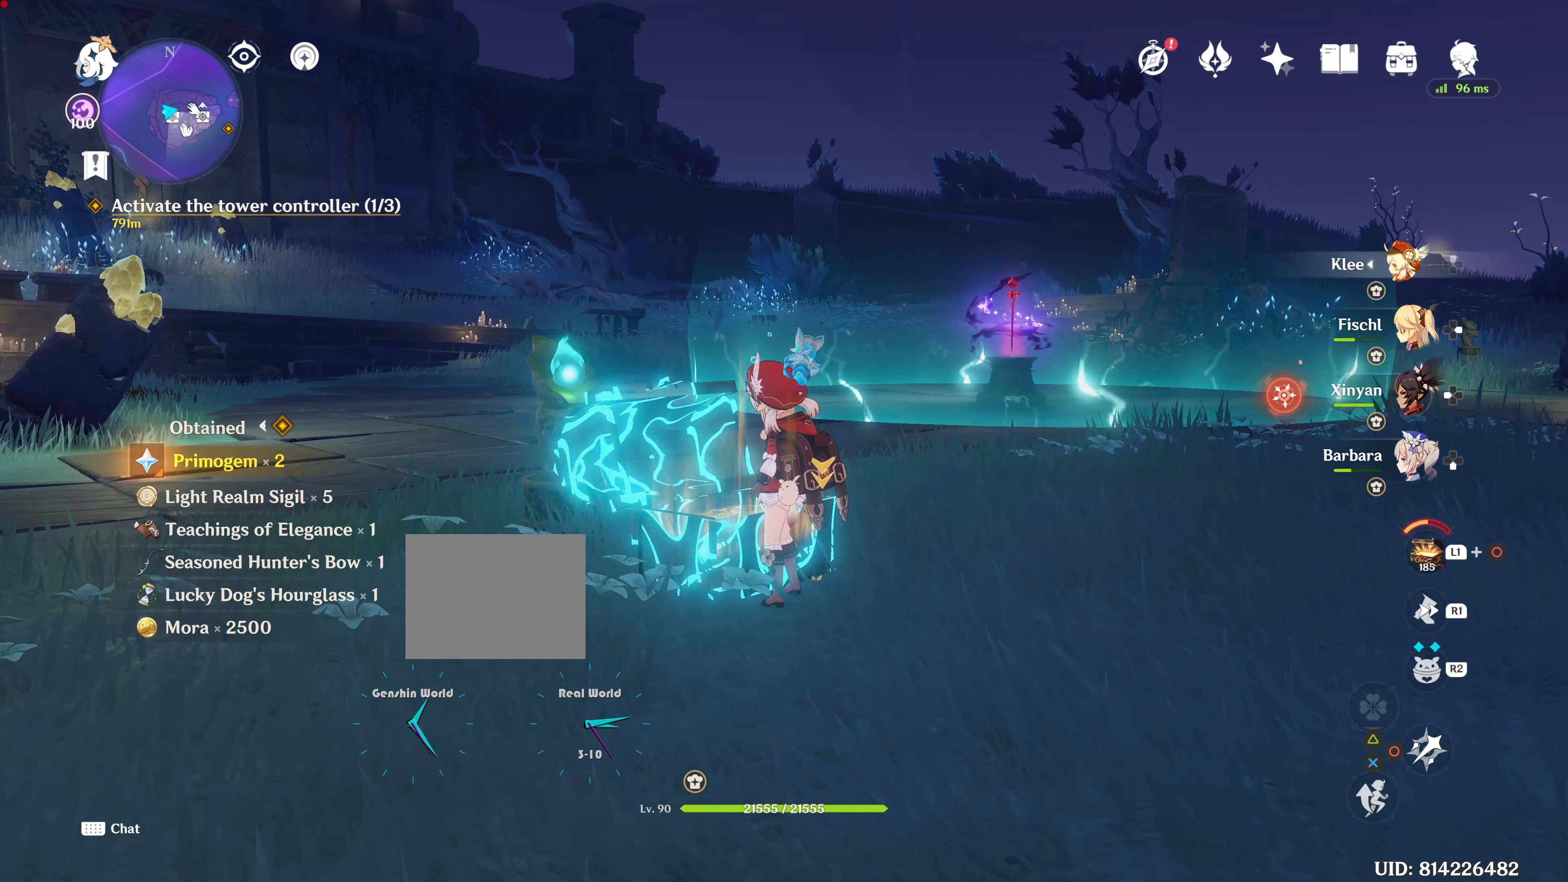
{"dt_ms": 500, "buttons": [], "left_stick": "center", "right_stick": "center", "events": [[350, "right_stick", "center"]]}
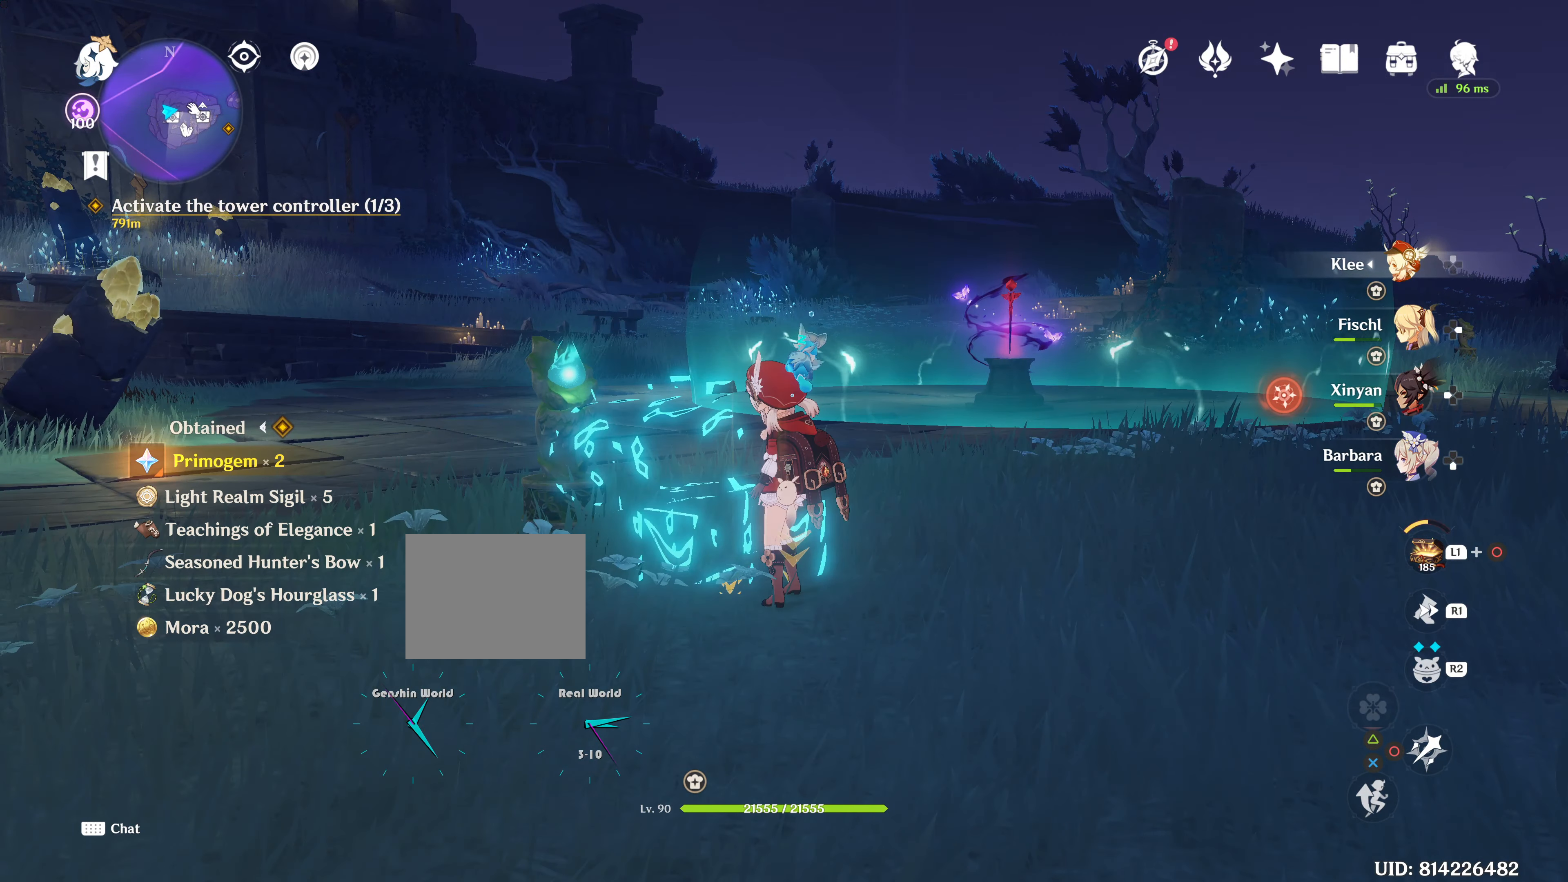
{"dt_ms": 501, "buttons": [], "left_stick": "center", "right_stick": "center", "events": []}
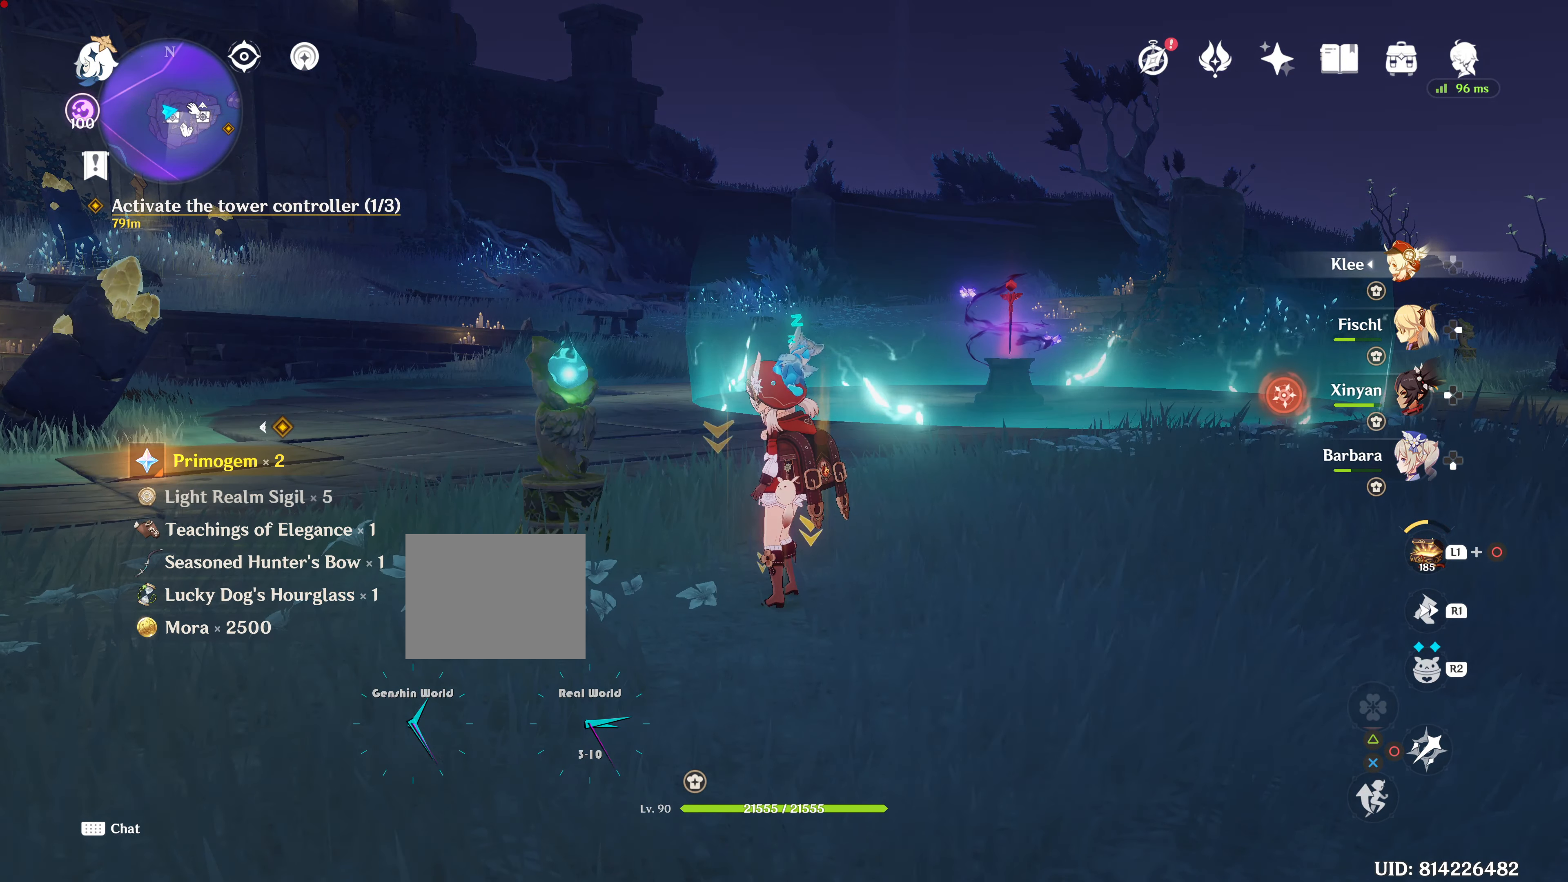
{"dt_ms": 500, "buttons": [], "left_stick": "center", "right_stick": "left", "events": [[400, "right_stick", "left"]]}
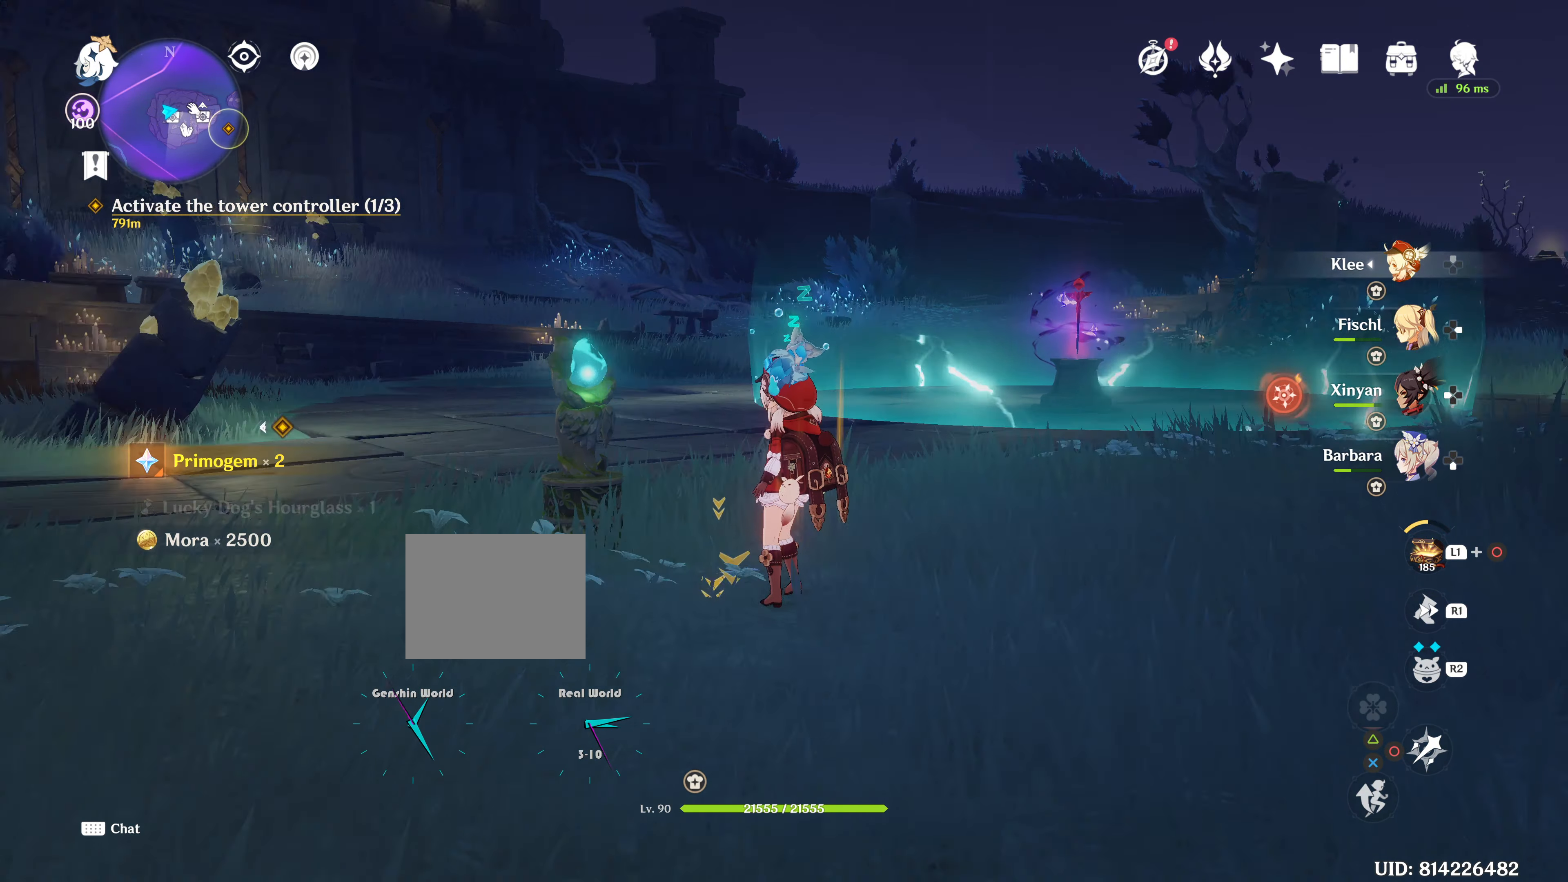
{"dt_ms": 501, "buttons": [], "left_stick": "center", "right_stick": "left", "events": []}
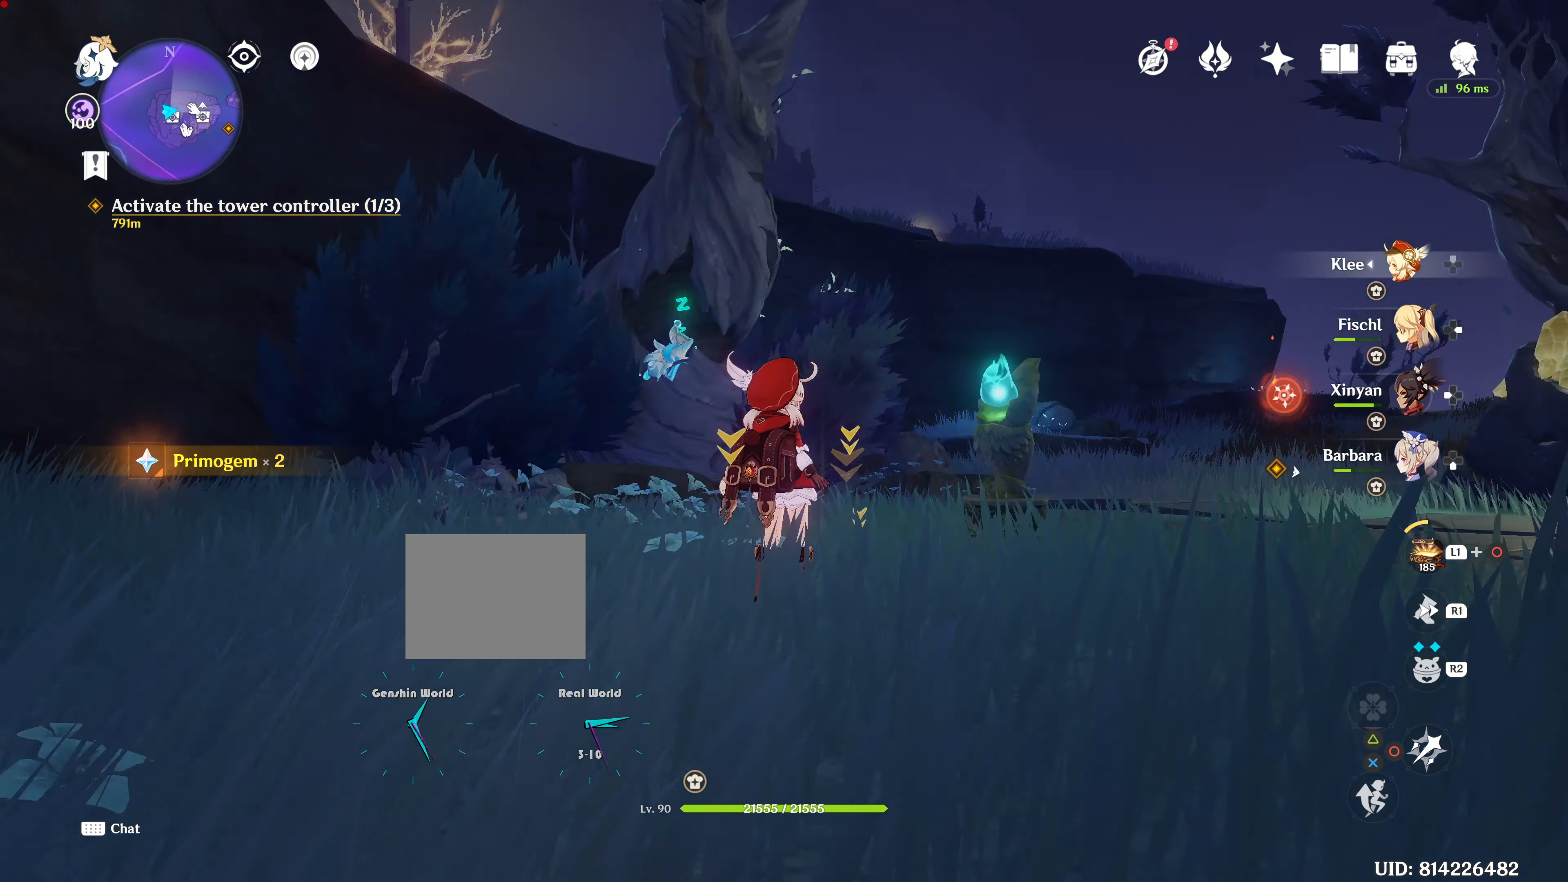
{"dt_ms": 500, "buttons": [], "left_stick": "center", "right_stick": "center", "events": [[250, "right_stick", "up-left"], [400, "right_stick", "center"]]}
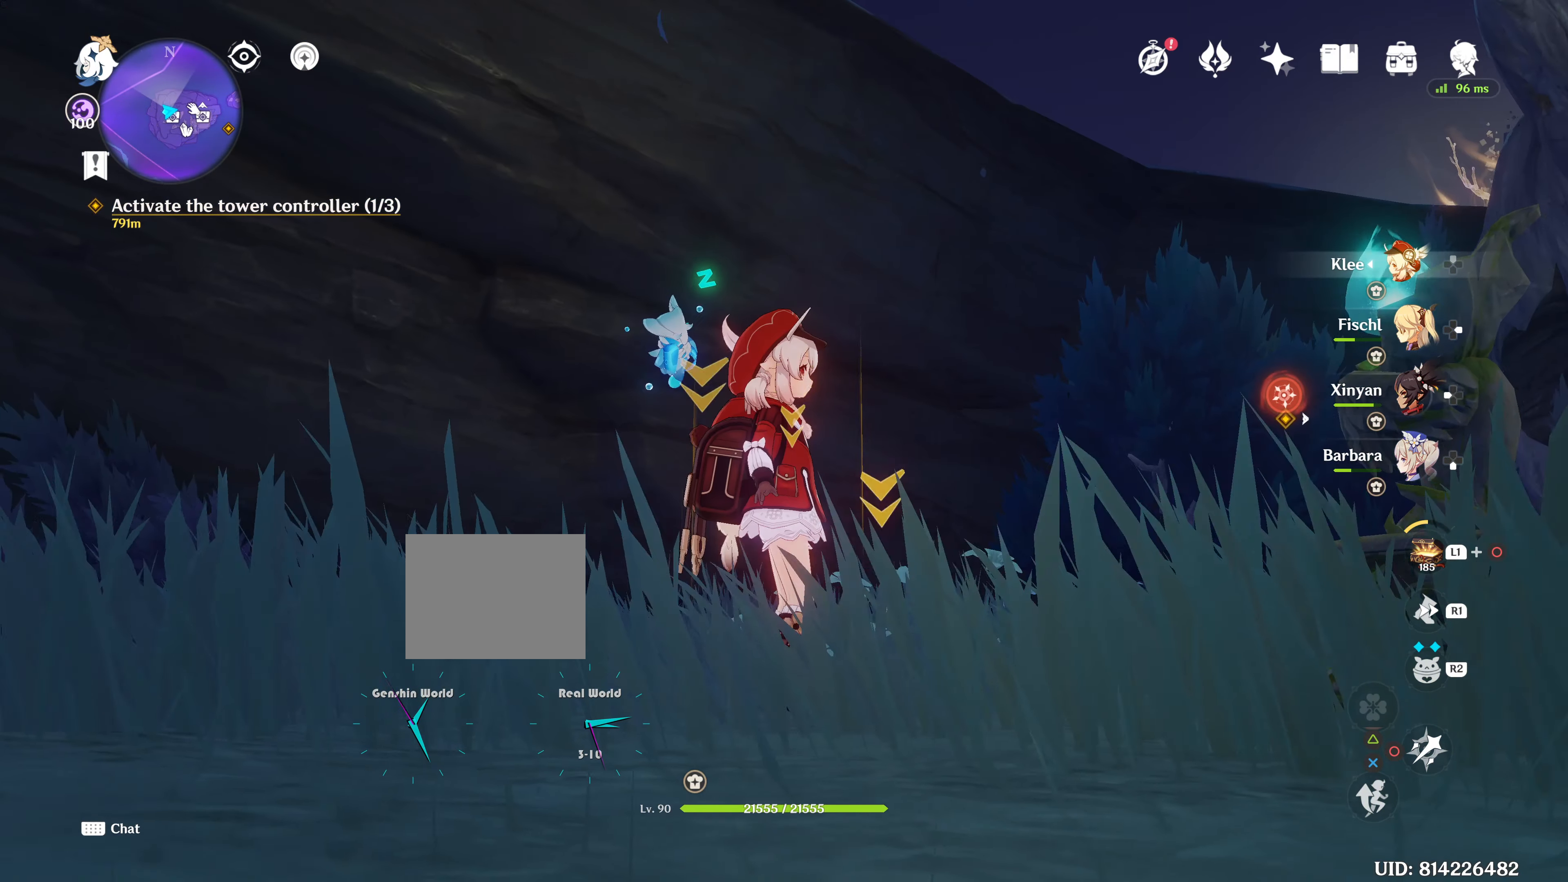
{"dt_ms": 501, "buttons": [], "left_stick": "center", "right_stick": "center", "events": []}
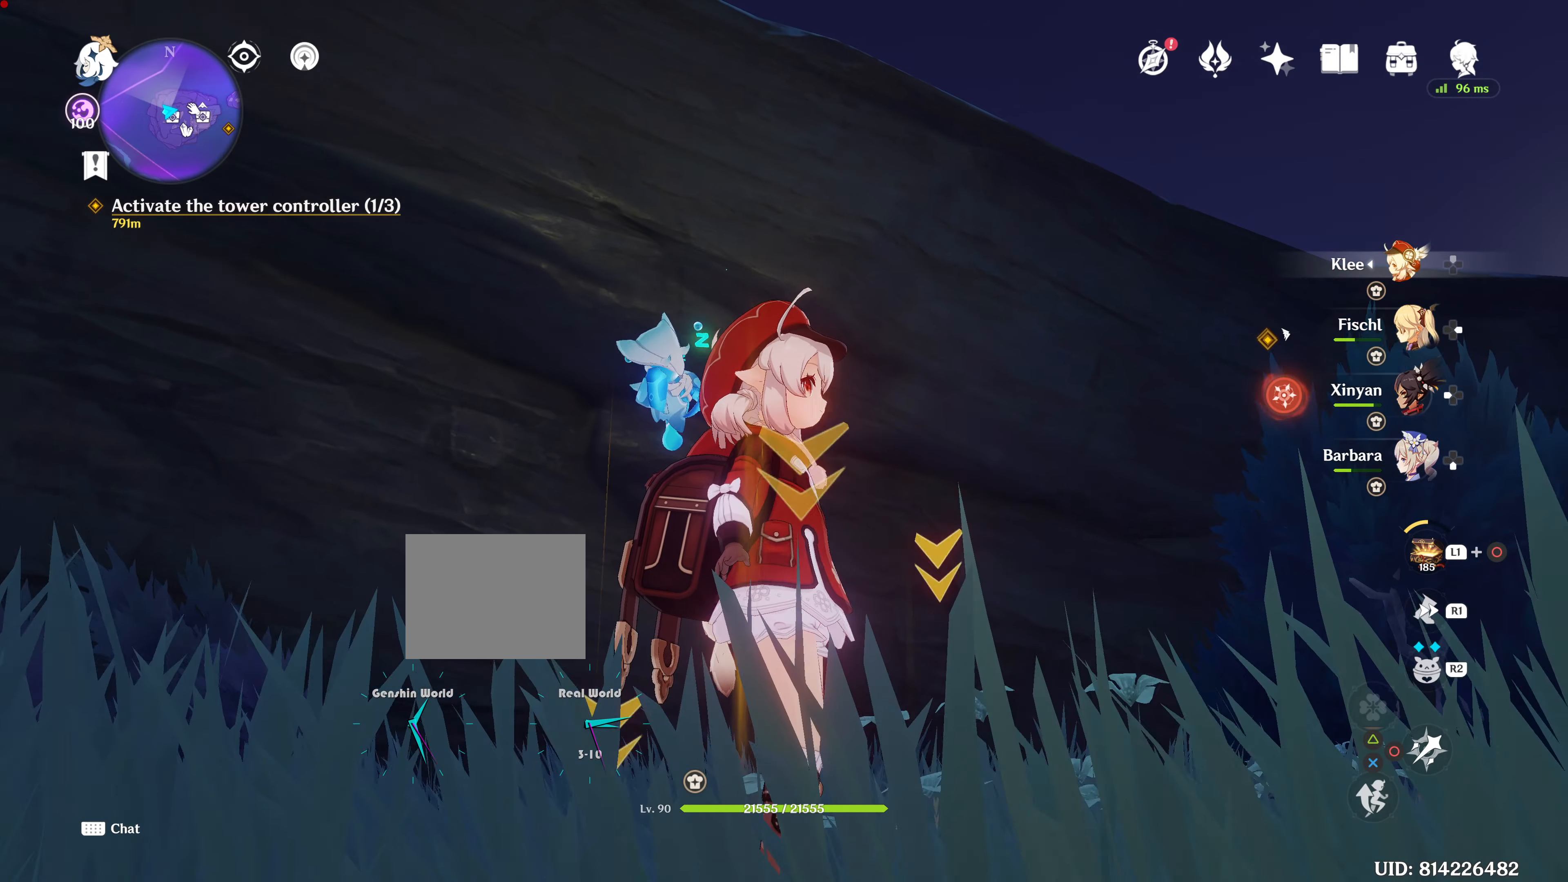
{"dt_ms": 500, "buttons": [], "left_stick": "center", "right_stick": "up-left", "events": [[100, "right_stick", "up-left"]]}
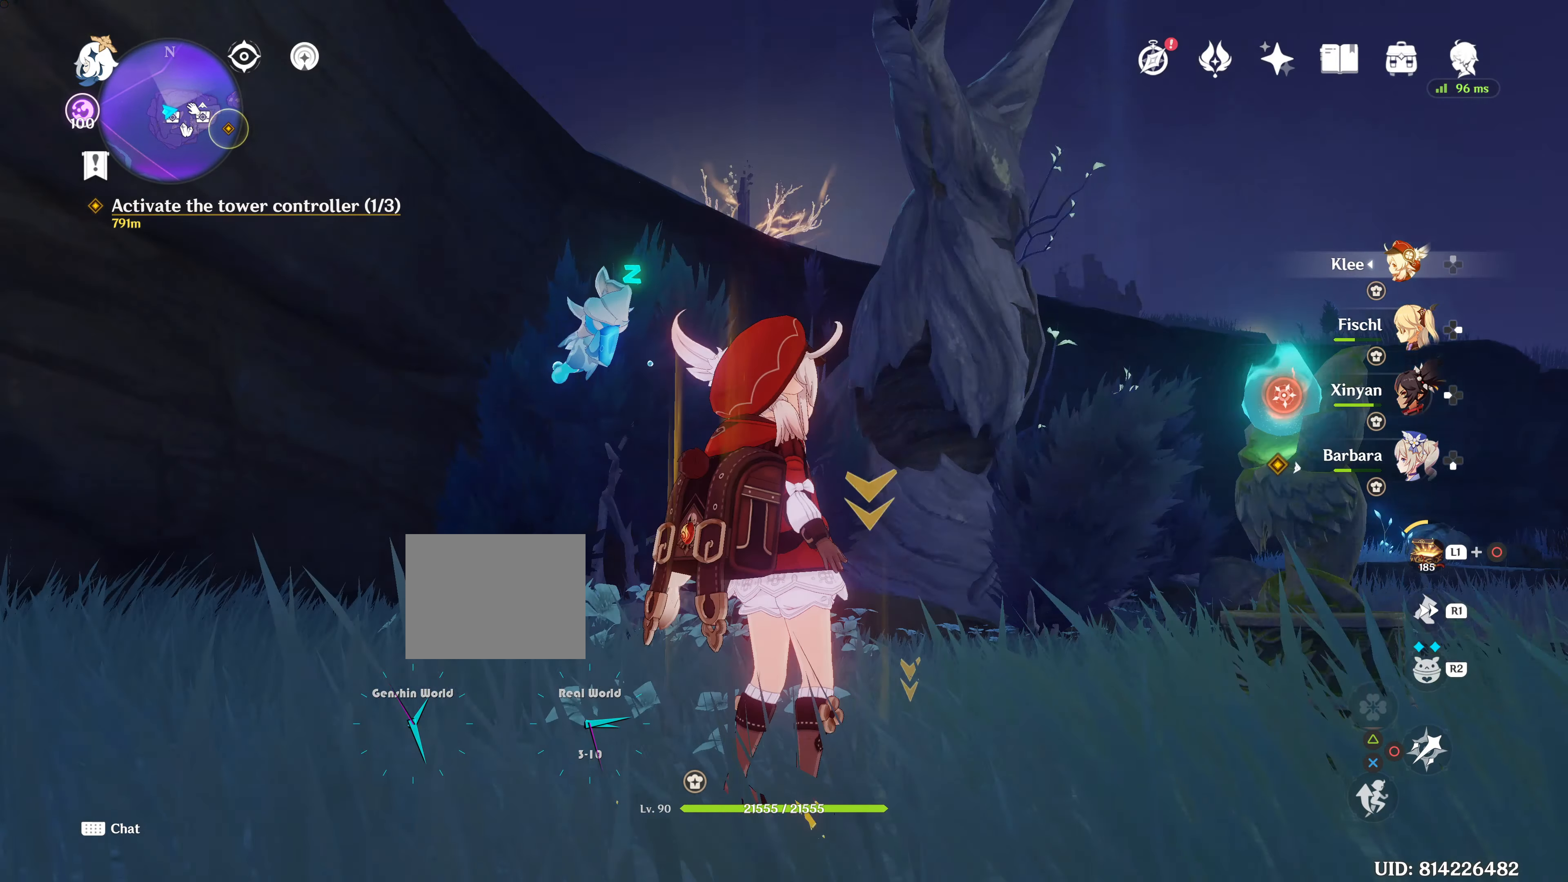
{"dt_ms": 501, "buttons": [], "left_stick": "center", "right_stick": "up-left", "events": []}
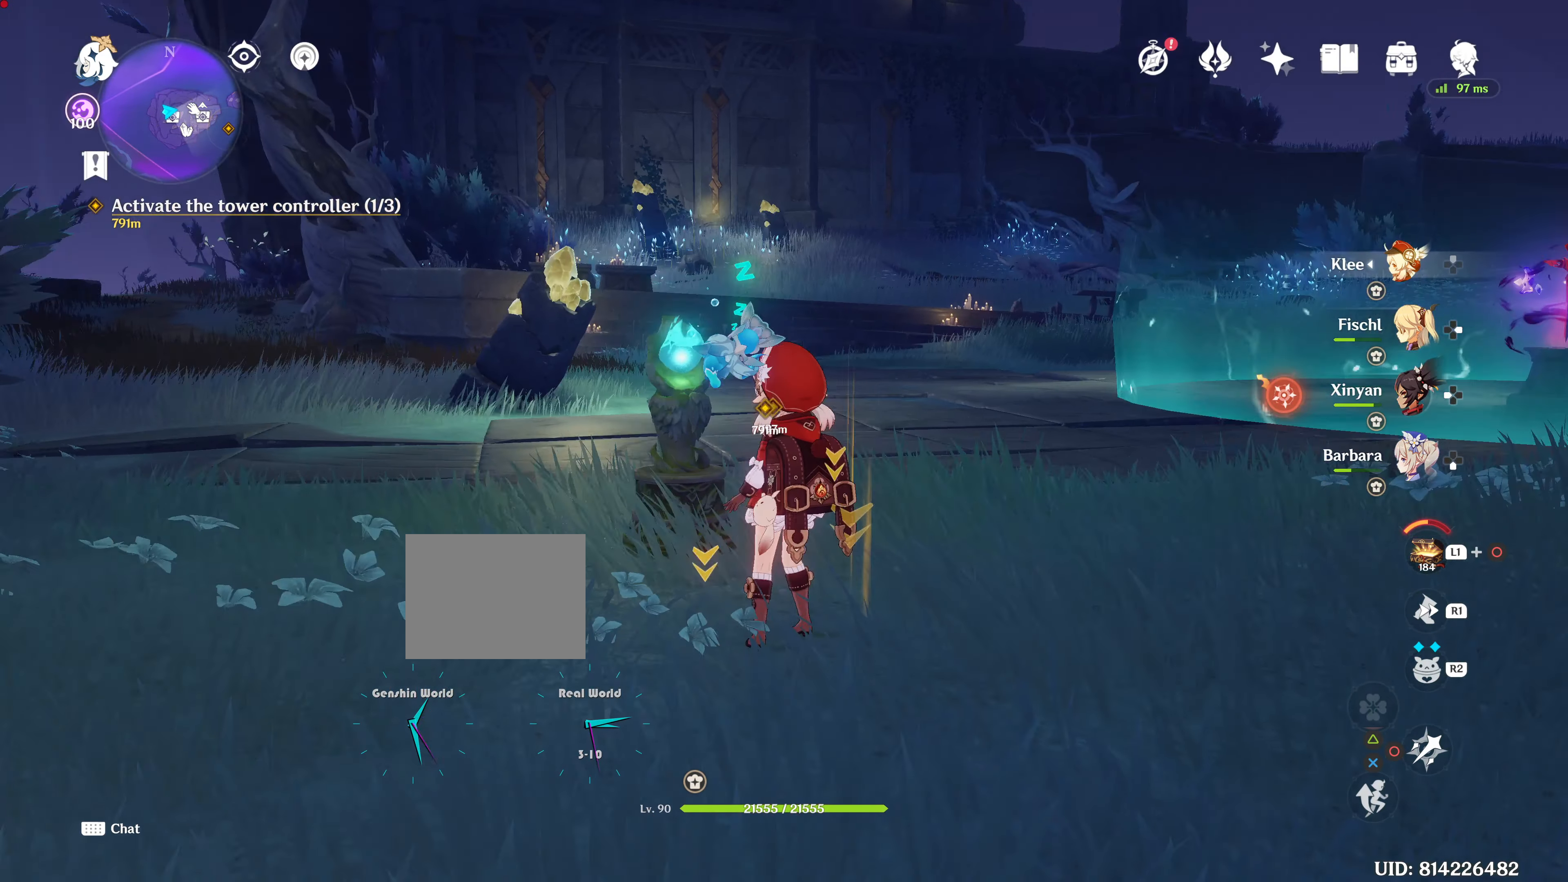
{"dt_ms": 500, "buttons": [], "left_stick": "center", "right_stick": "up-left", "events": [[117, "right_stick", "center"], [217, "right_stick", "up-left"]]}
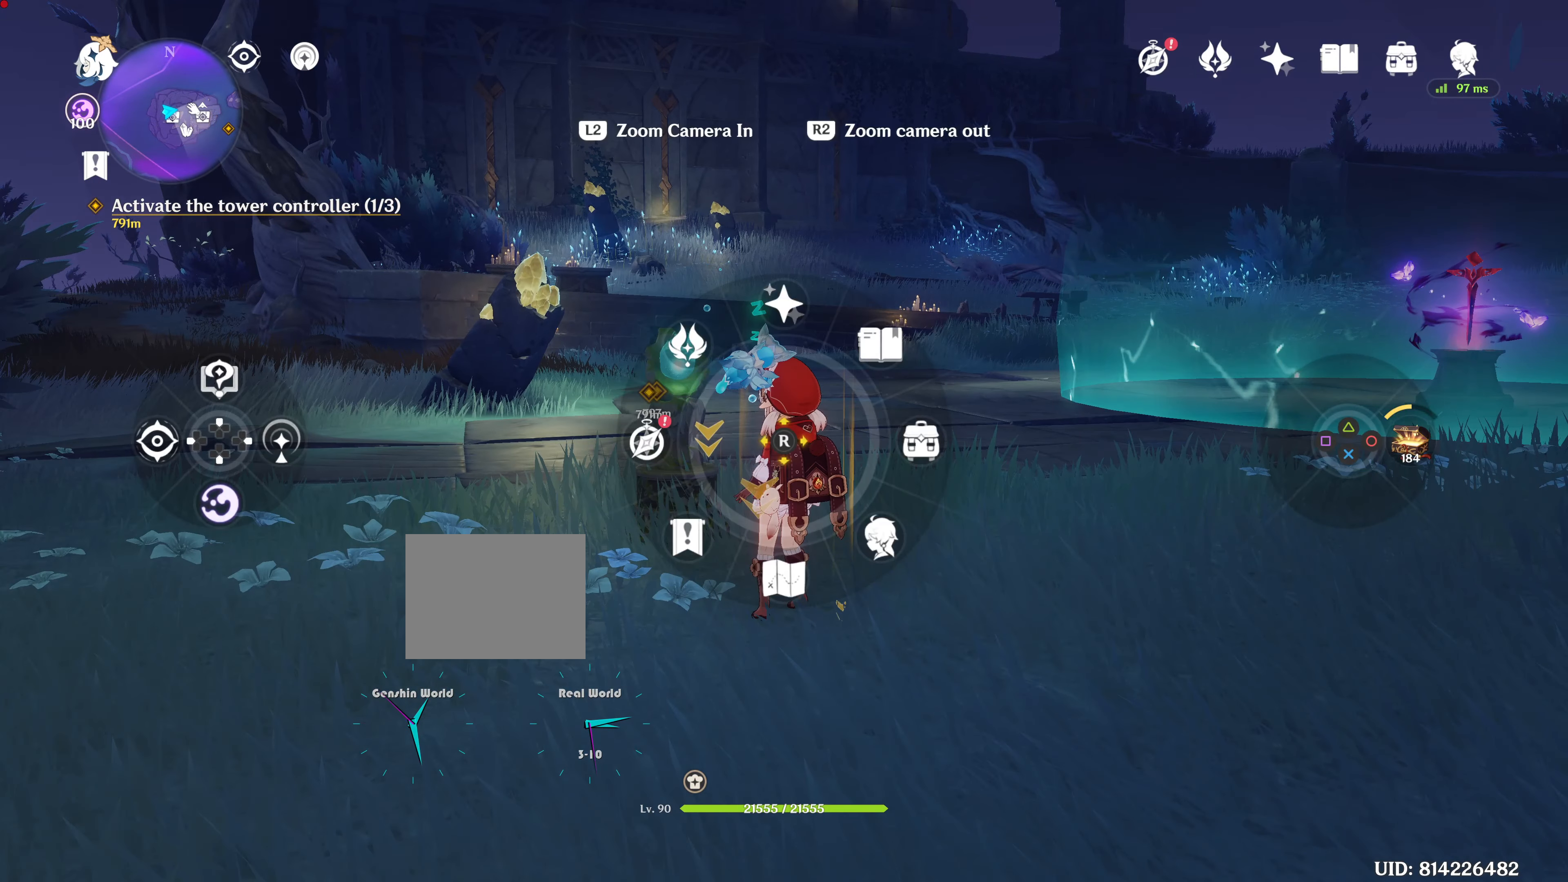
{"dt_ms": 501, "buttons": [], "left_stick": "center", "right_stick": "up-left", "events": []}
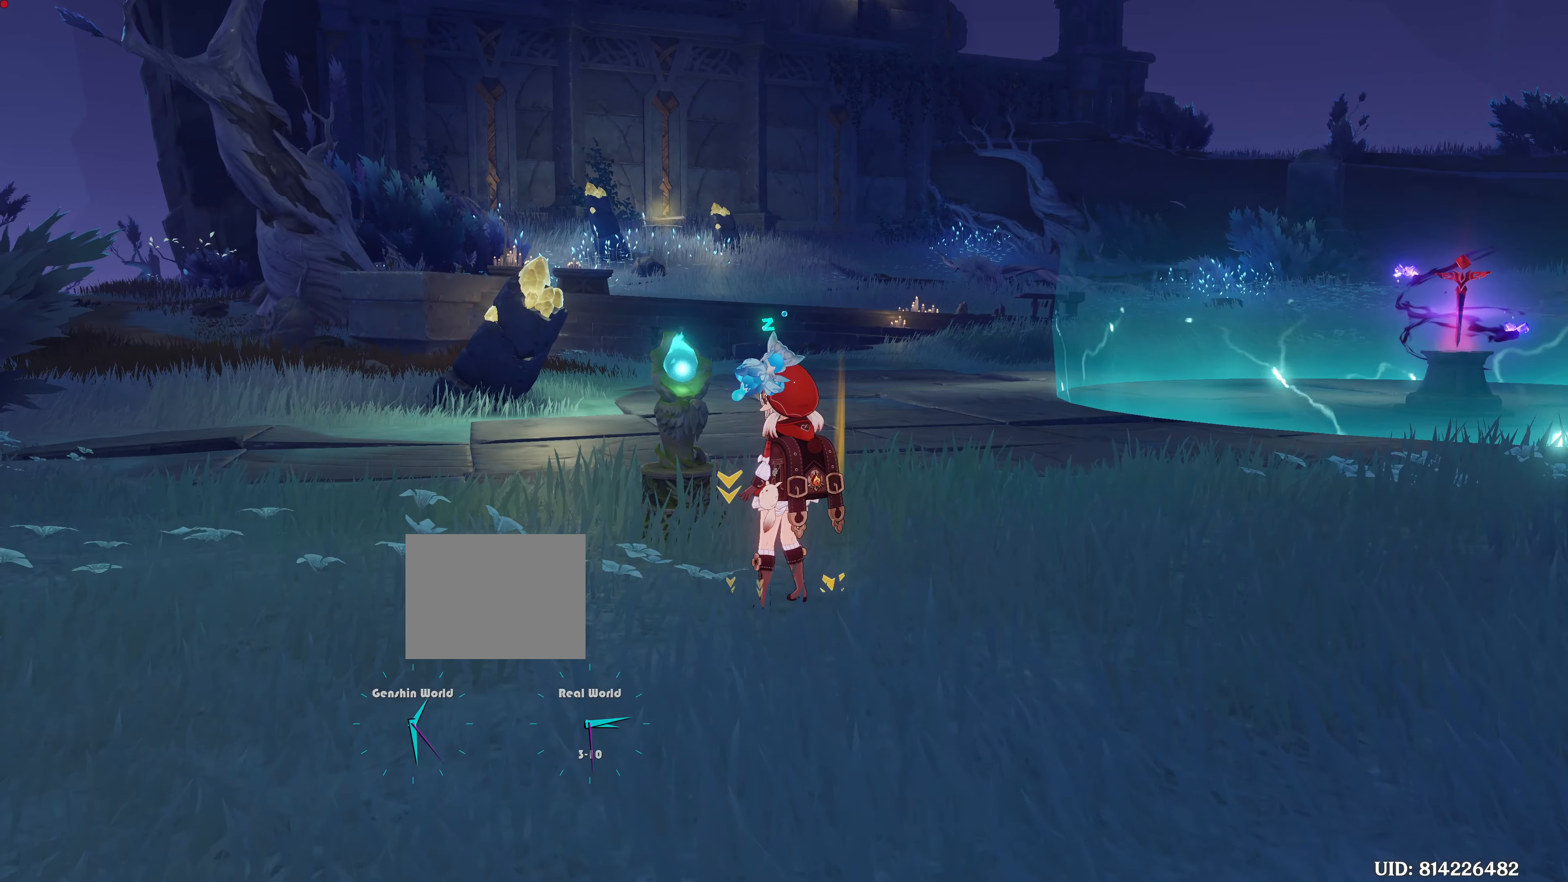
{"dt_ms": 500, "buttons": [], "left_stick": "center", "right_stick": "center", "events": [[133, "right_stick", "center"]]}
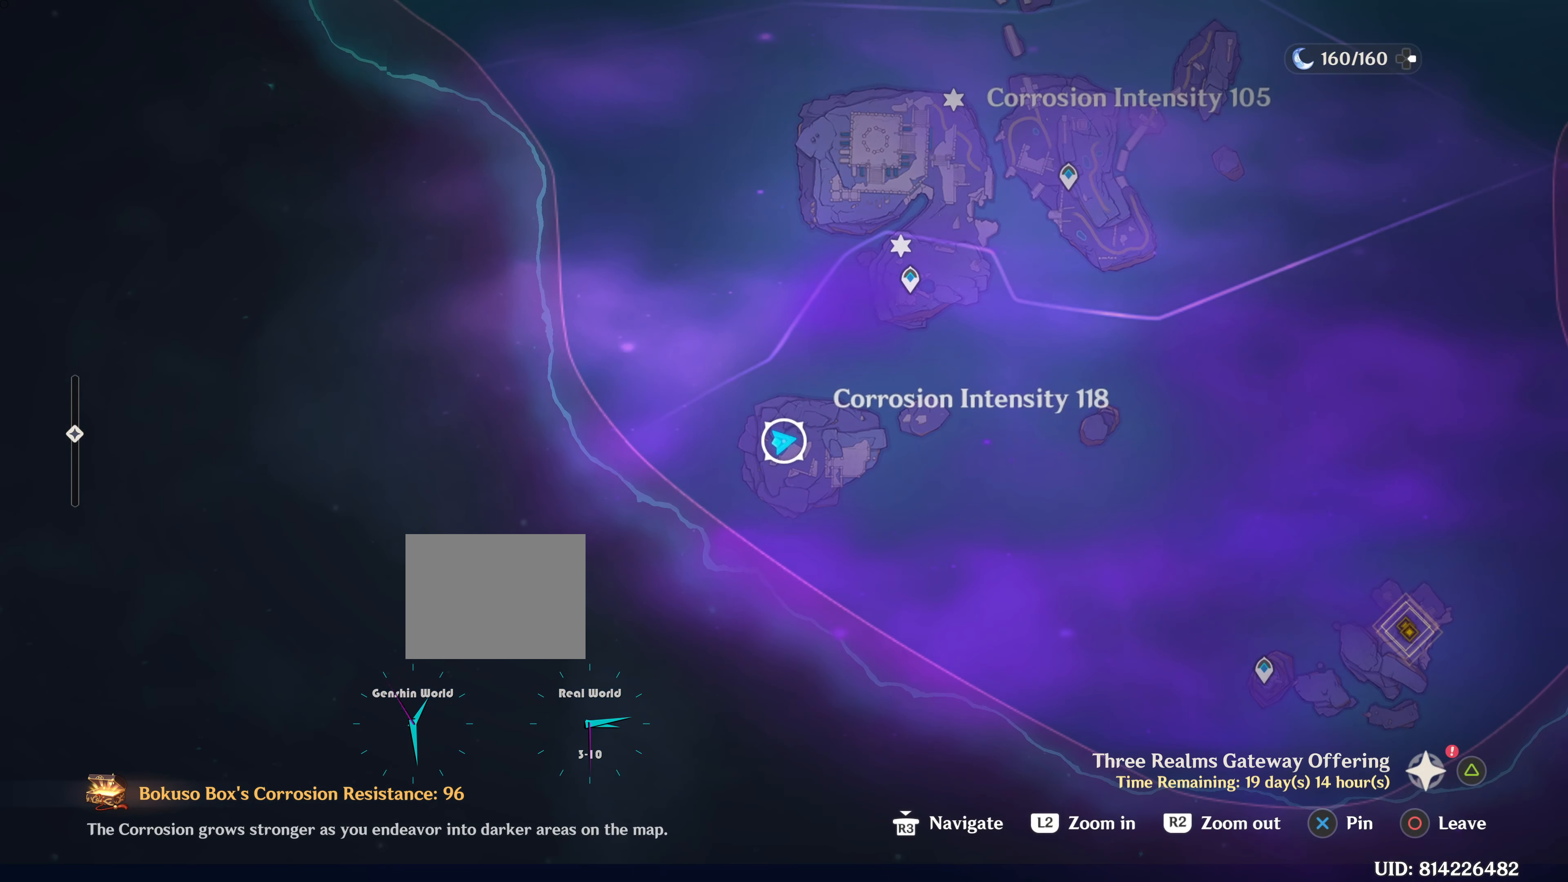
{"dt_ms": 501, "buttons": [], "left_stick": "center", "right_stick": "center", "events": []}
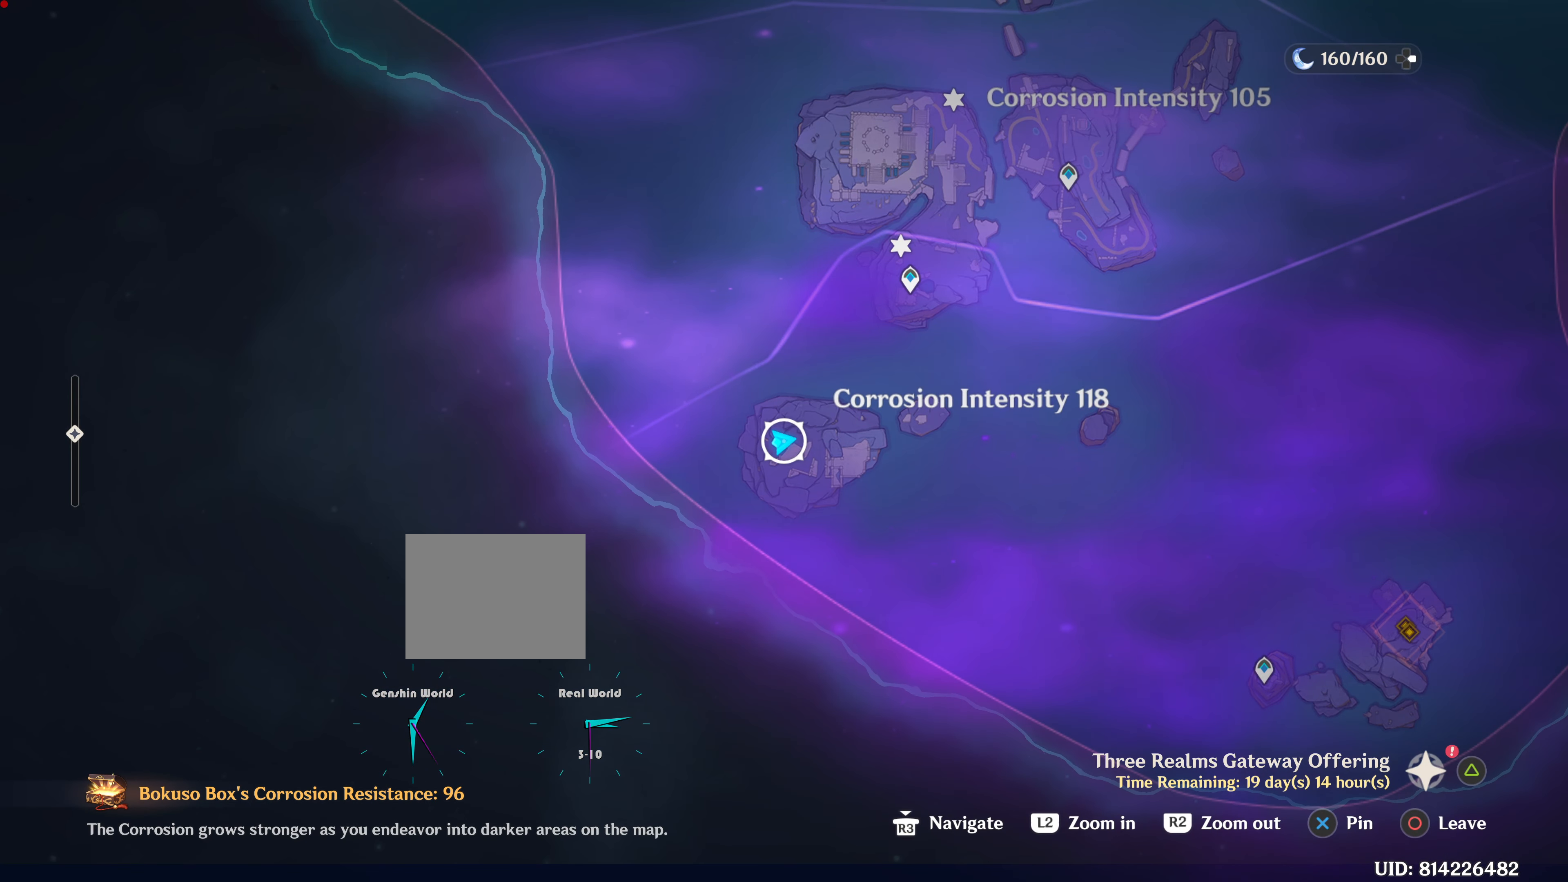
{"dt_ms": 500, "buttons": [], "left_stick": "center", "right_stick": "center", "events": []}
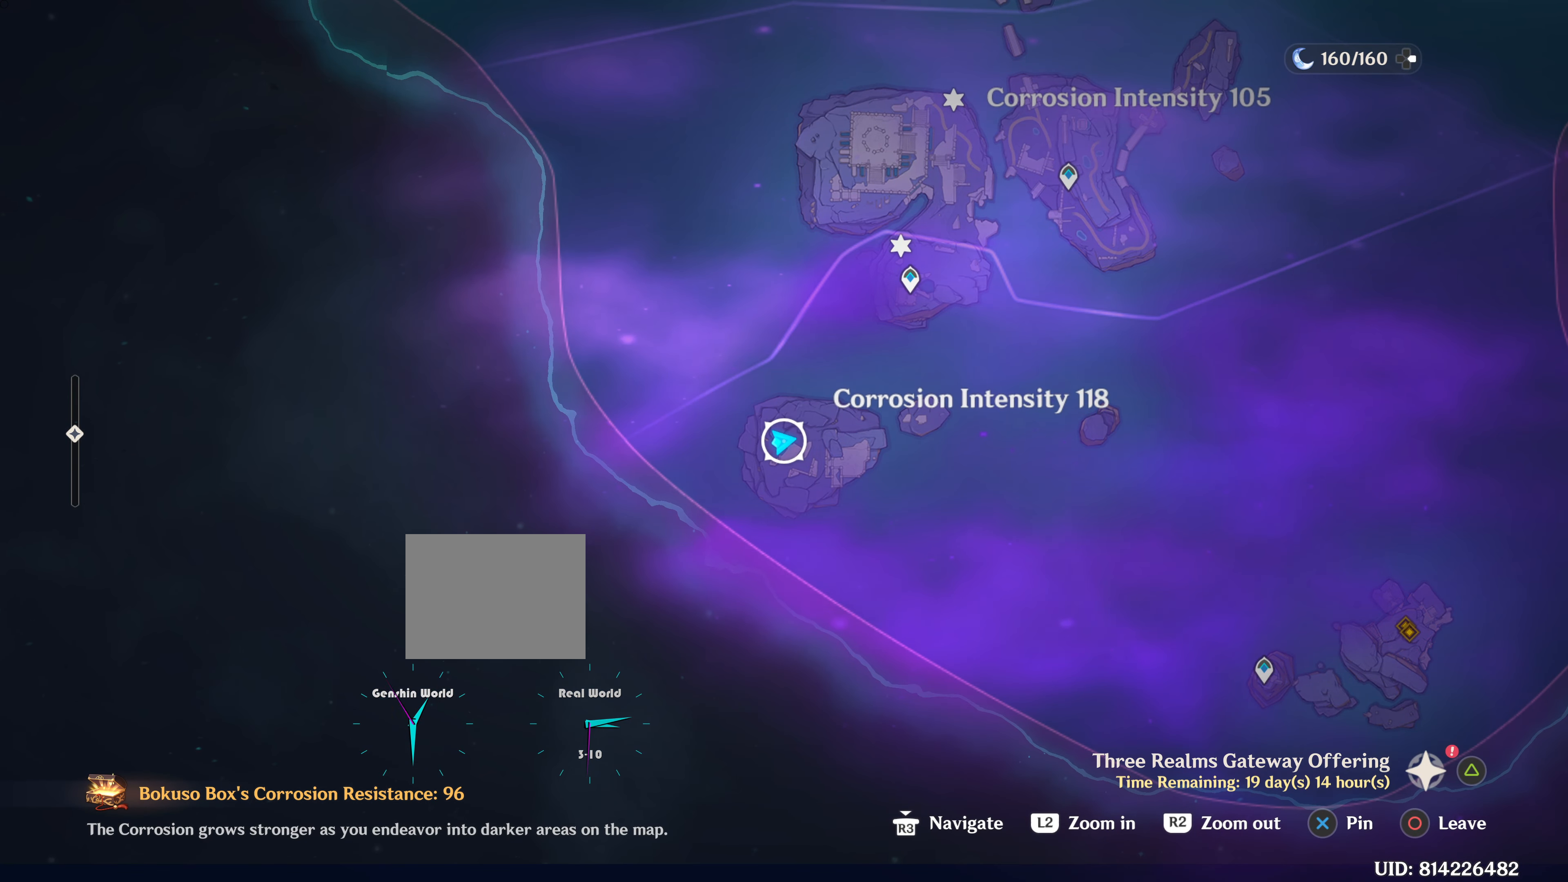
{"dt_ms": 501, "buttons": [], "left_stick": "center", "right_stick": "center", "events": []}